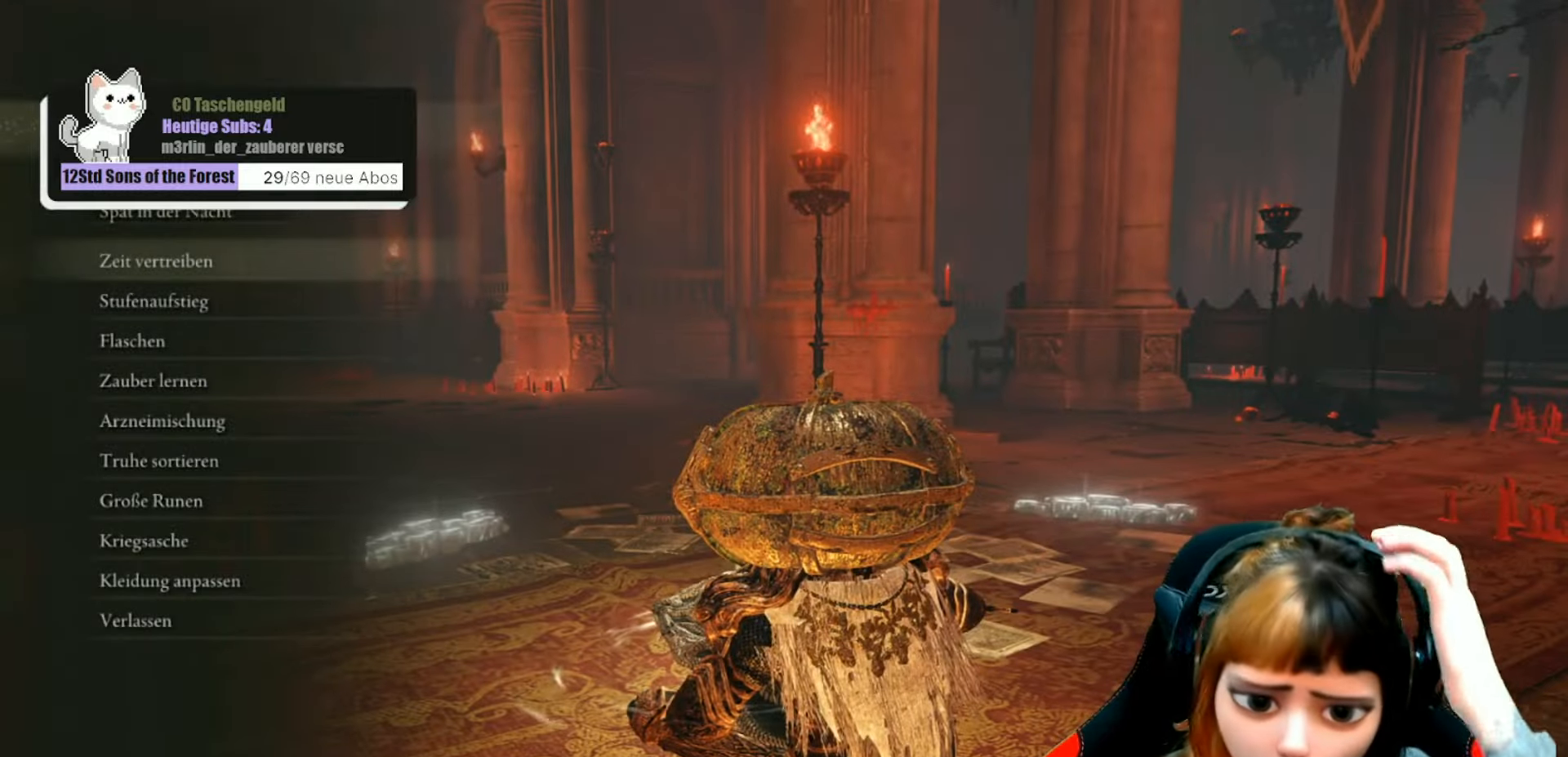
Gameplay with a controller (Xbox layout); each line is a JSON object with the inputs held at the frame after it. "events" lists button and stick changes between this image and that frame as [ms after this image, input, new state], when the widget could be followed in between. Not read: L3.
{"buttons": [], "left_stick": "center", "right_stick": "center", "events": [[367, "B", "down"], [467, "B", "up"]]}
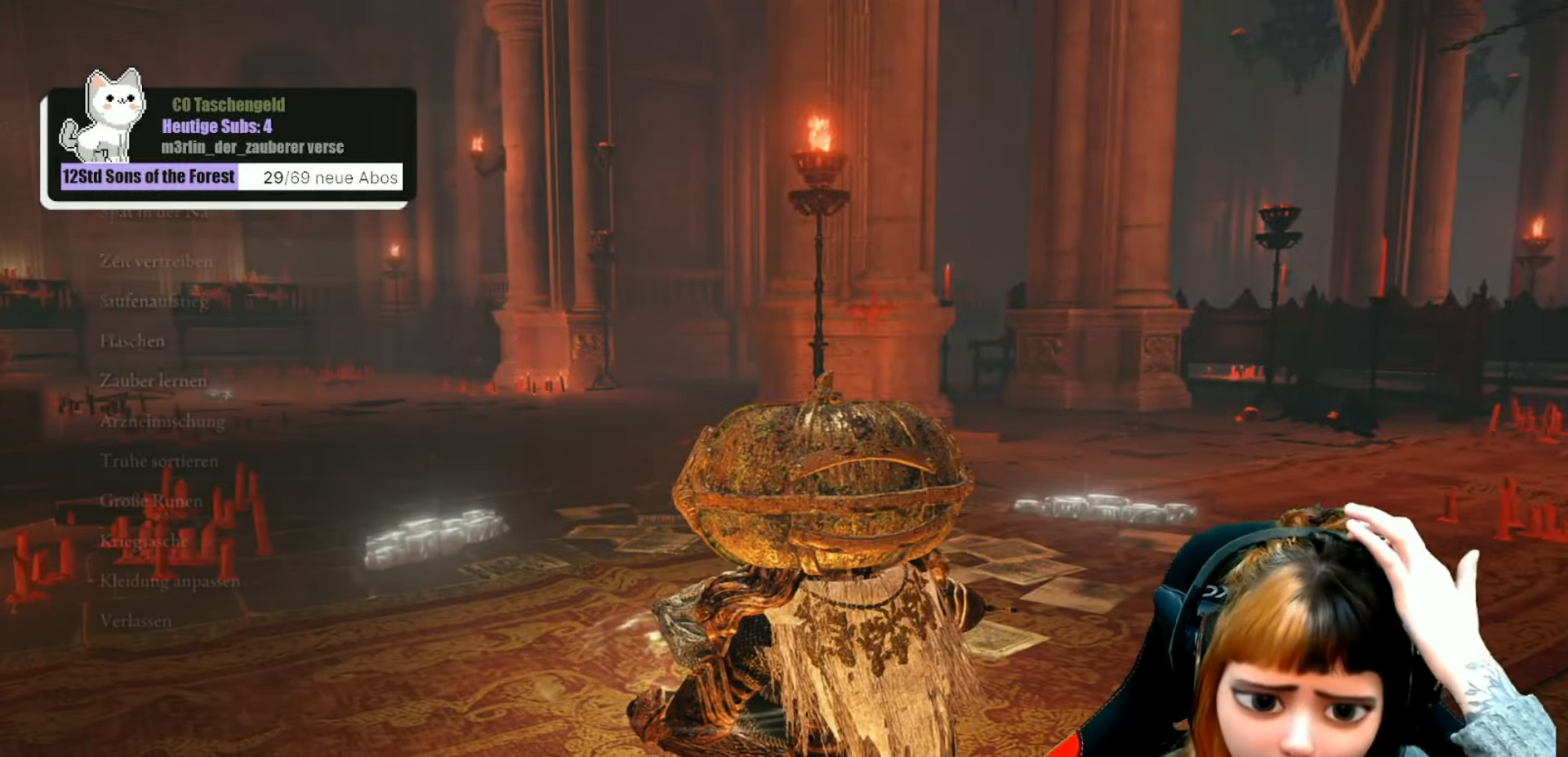
{"buttons": [], "left_stick": "center", "right_stick": "center", "events": []}
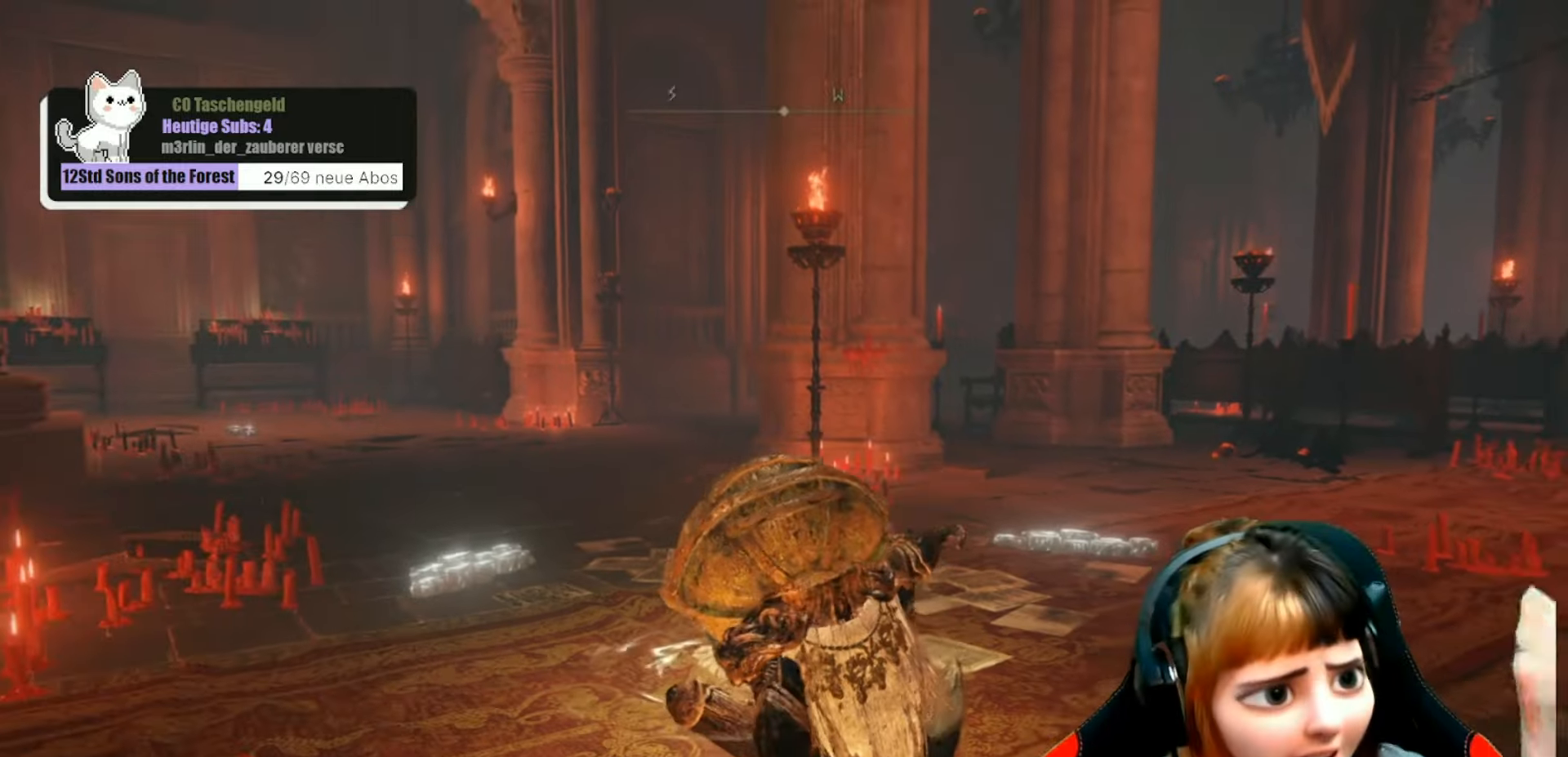
{"buttons": [], "left_stick": "center", "right_stick": "down-right", "events": [[234, "right_stick", "down-right"]]}
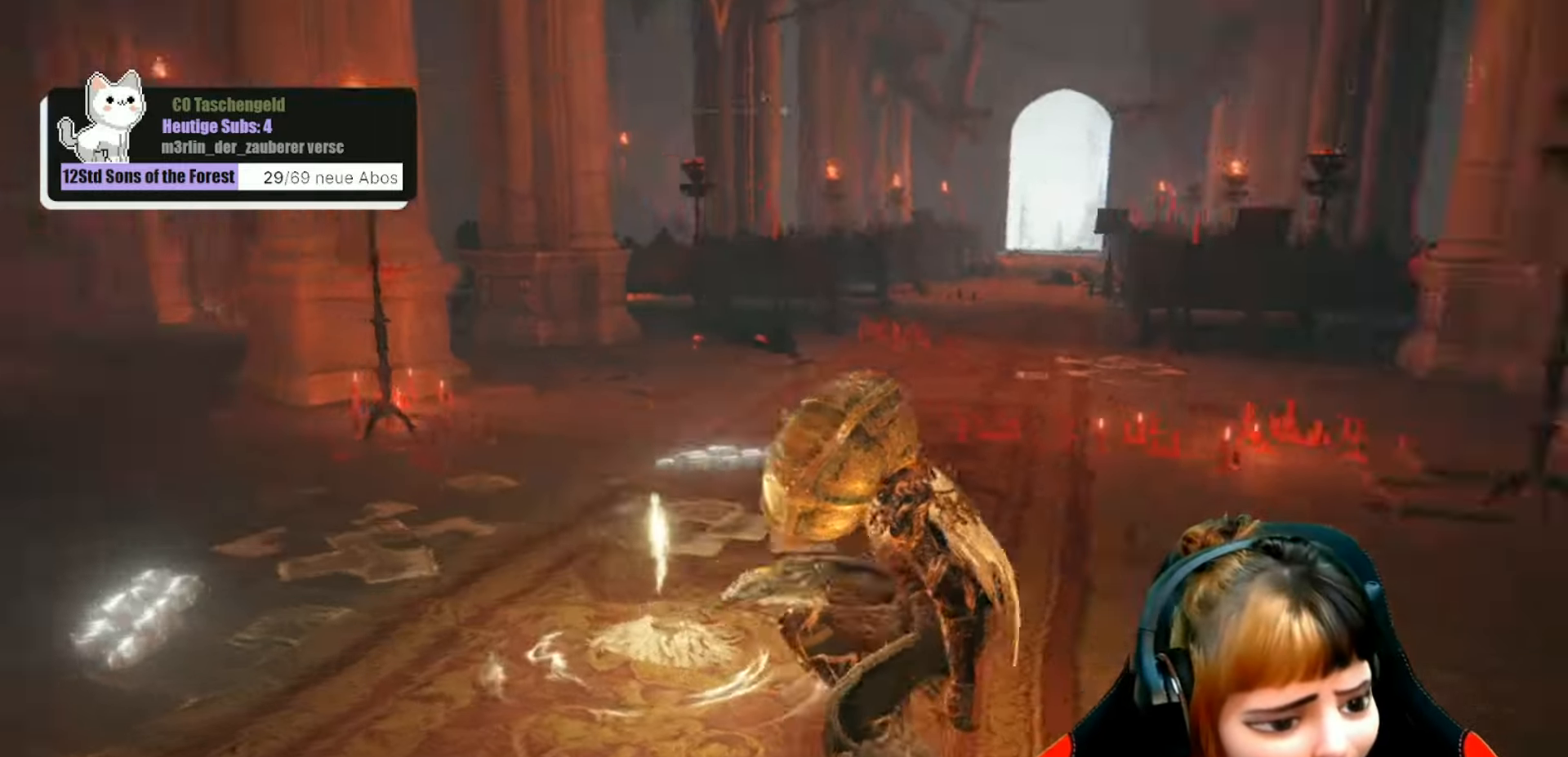
{"buttons": [], "left_stick": "center", "right_stick": "right", "events": [[200, "right_stick", "center"], [467, "right_stick", "right"]]}
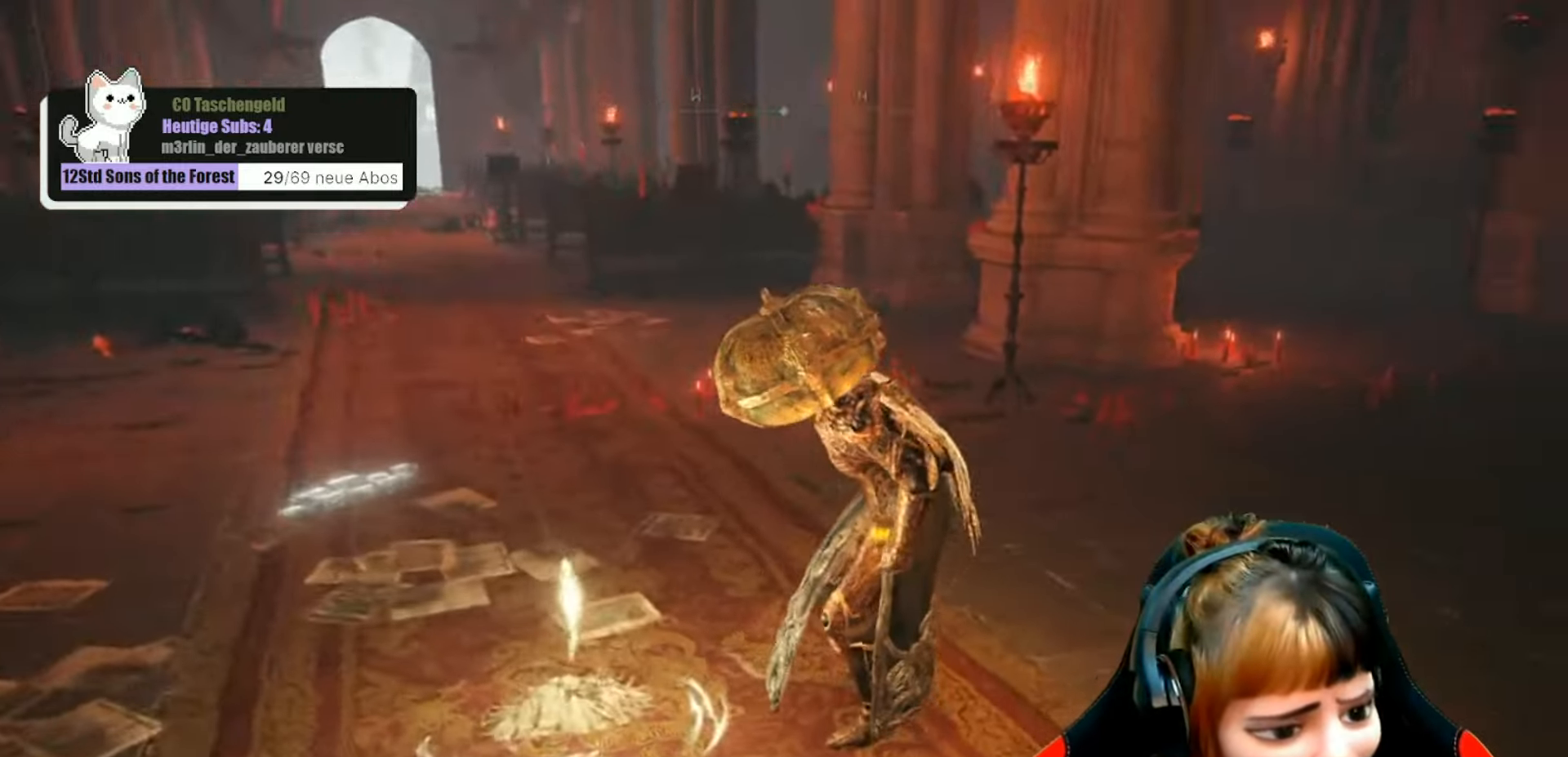
{"buttons": ["B"], "left_stick": "up", "right_stick": "center", "events": [[134, "left_stick", "up"], [233, "right_stick", "center"], [400, "B", "down"]]}
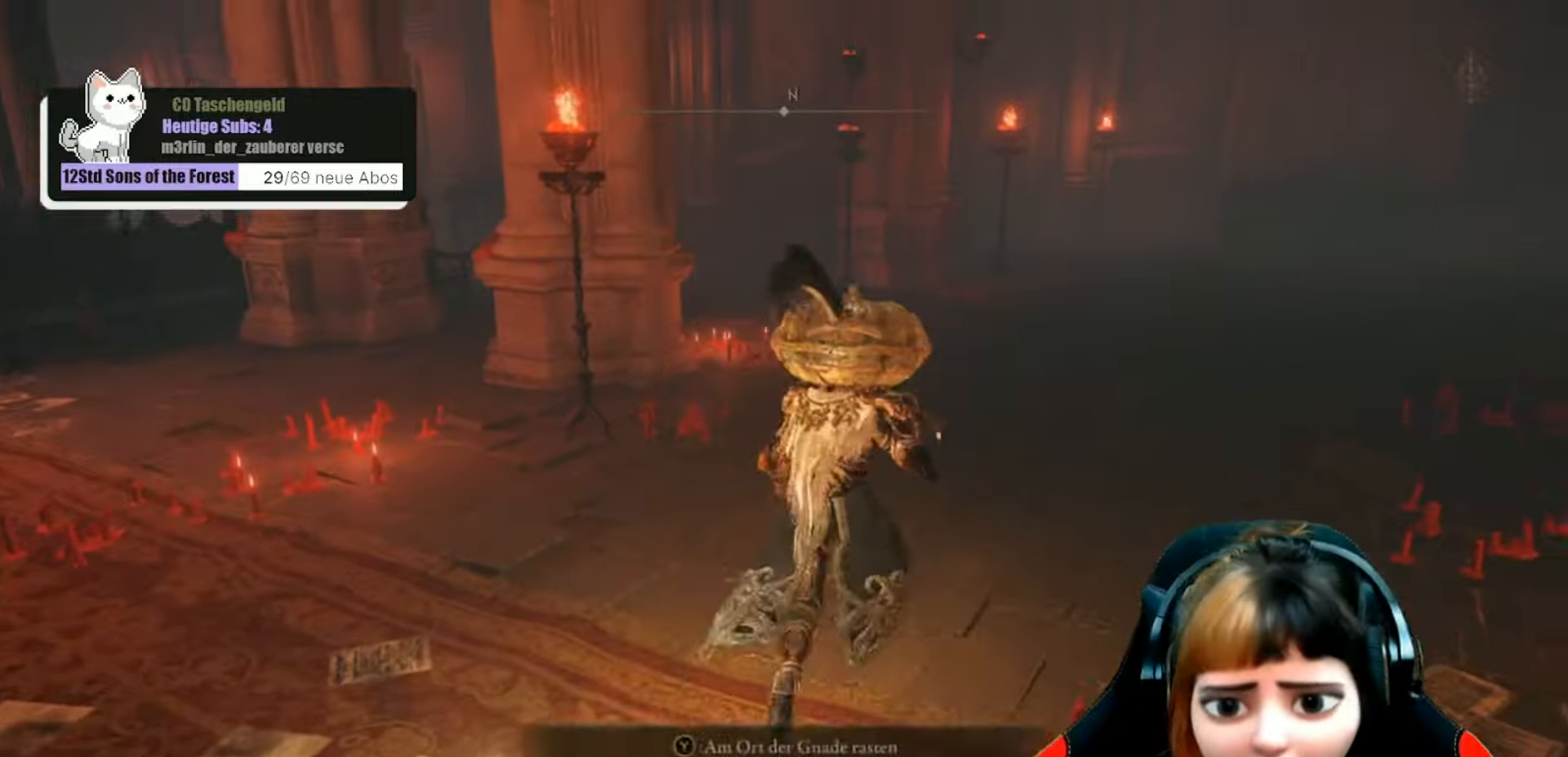
{"buttons": ["B"], "left_stick": "up-right", "right_stick": "center", "events": [[366, "left_stick", "up-right"]]}
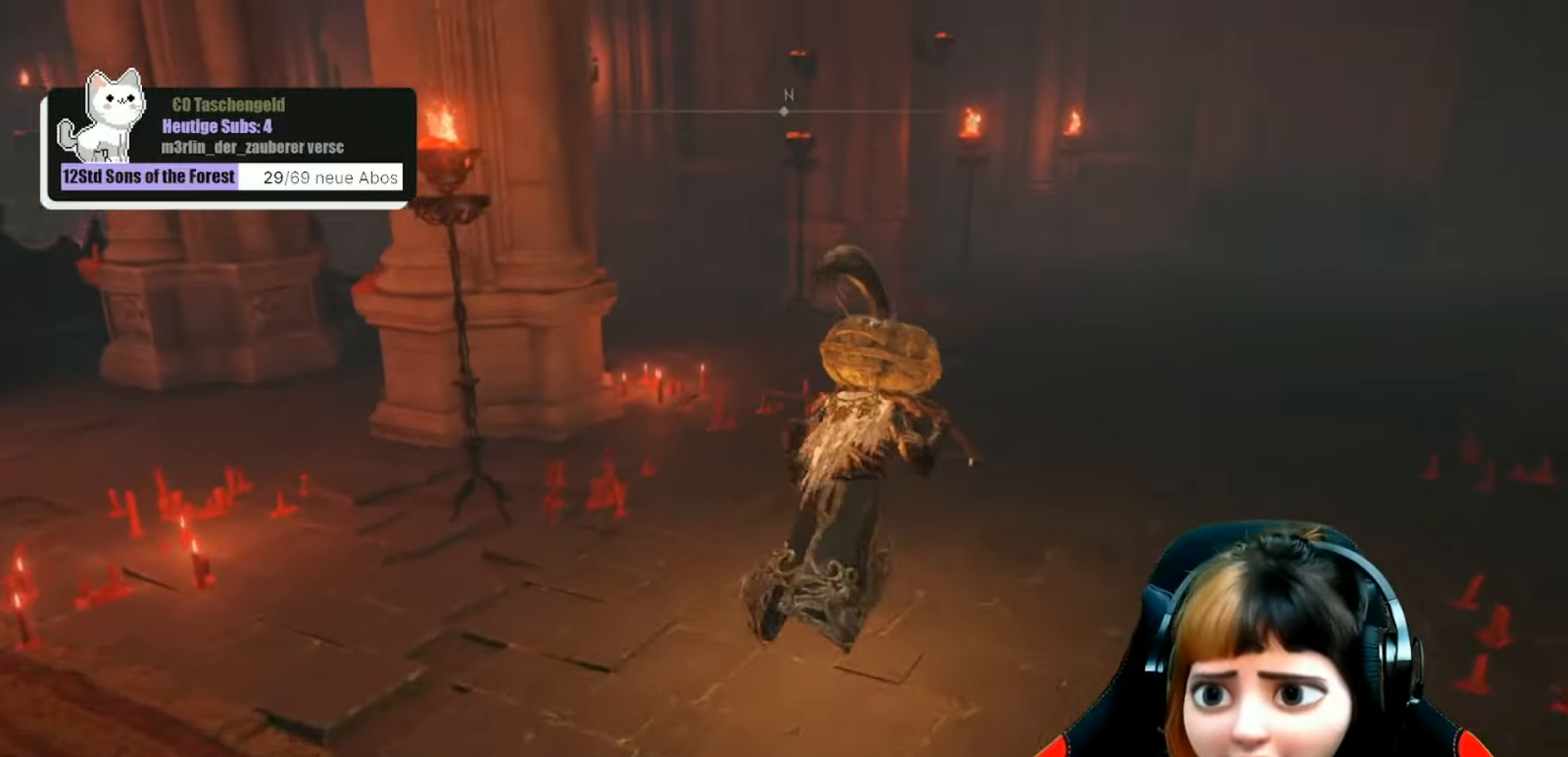
{"buttons": ["B"], "left_stick": "up-right", "right_stick": "center", "events": []}
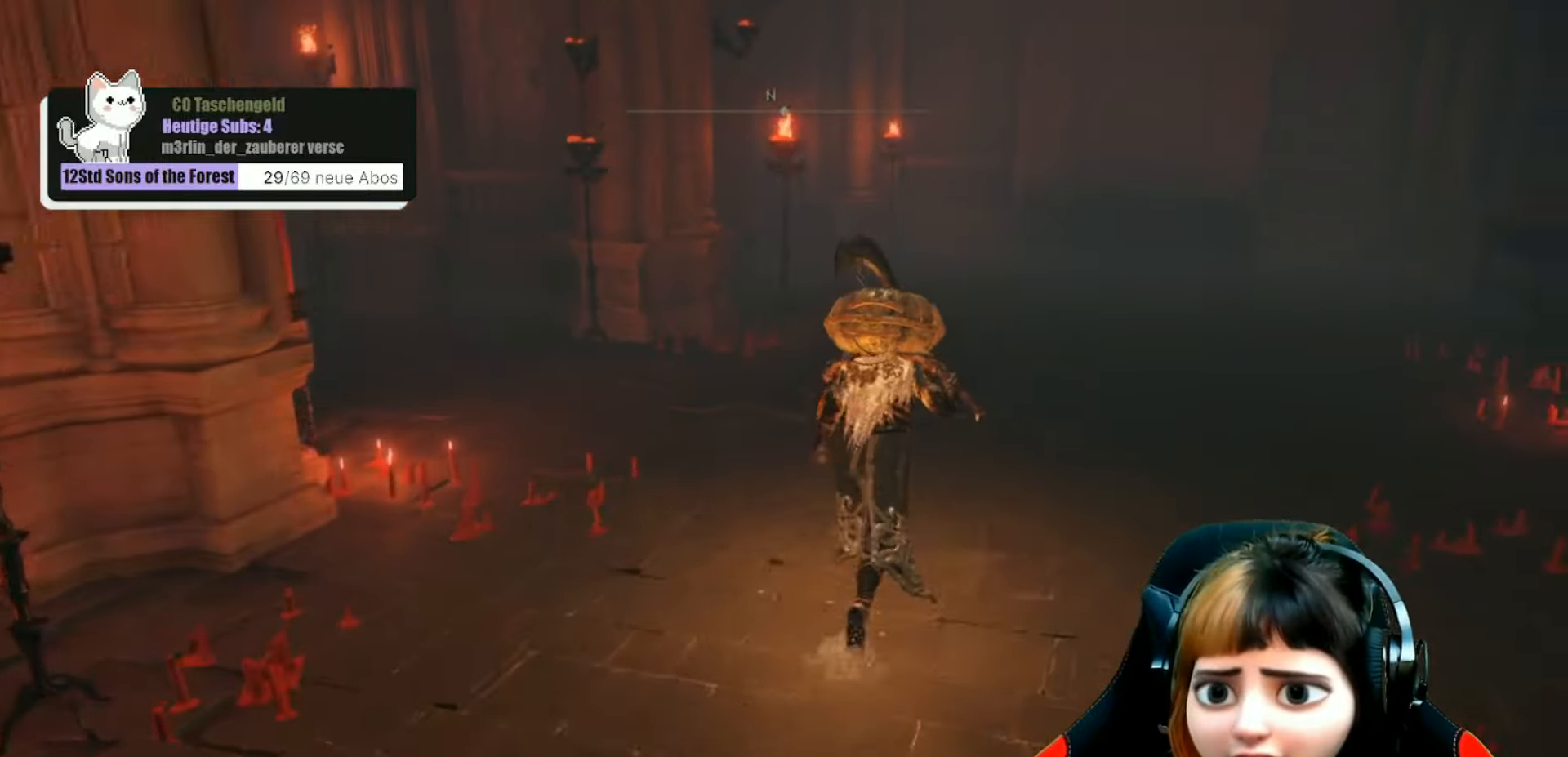
{"buttons": ["B"], "left_stick": "up", "right_stick": "center", "events": [[33, "left_stick", "up"]]}
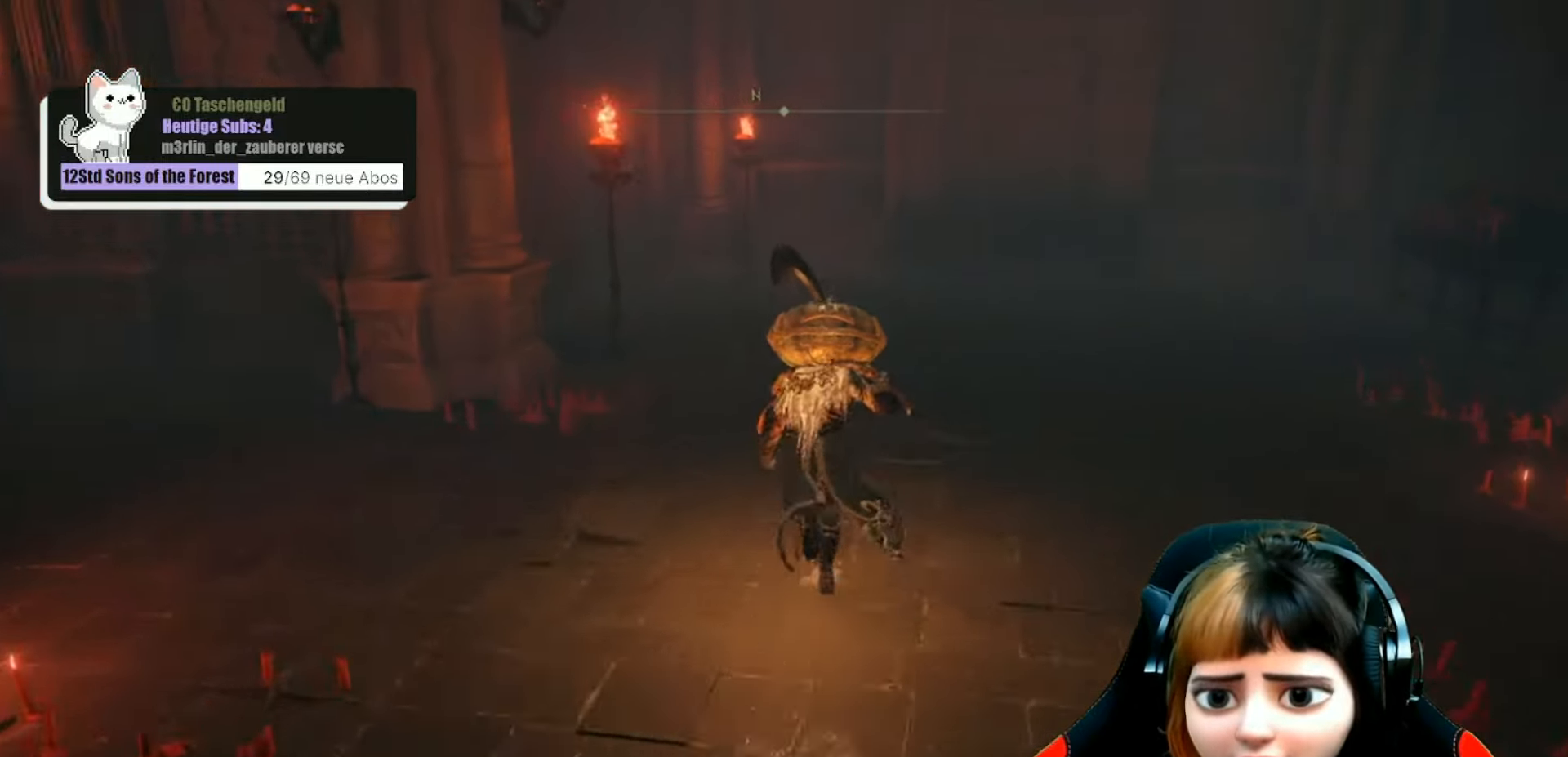
{"buttons": ["B"], "left_stick": "up", "right_stick": "center", "events": []}
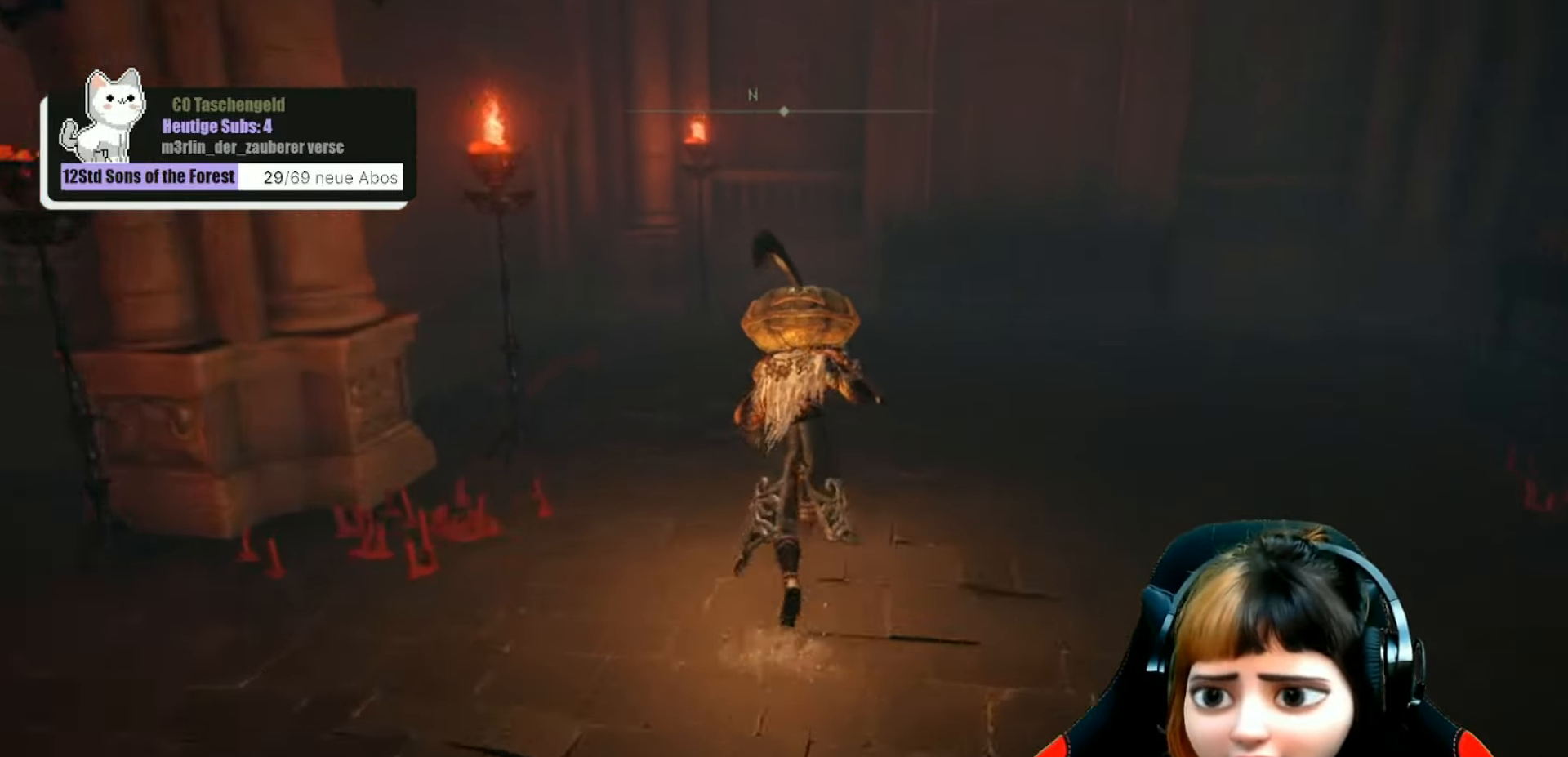
{"buttons": ["B"], "left_stick": "up-left", "right_stick": "center", "events": [[433, "left_stick", "up-left"]]}
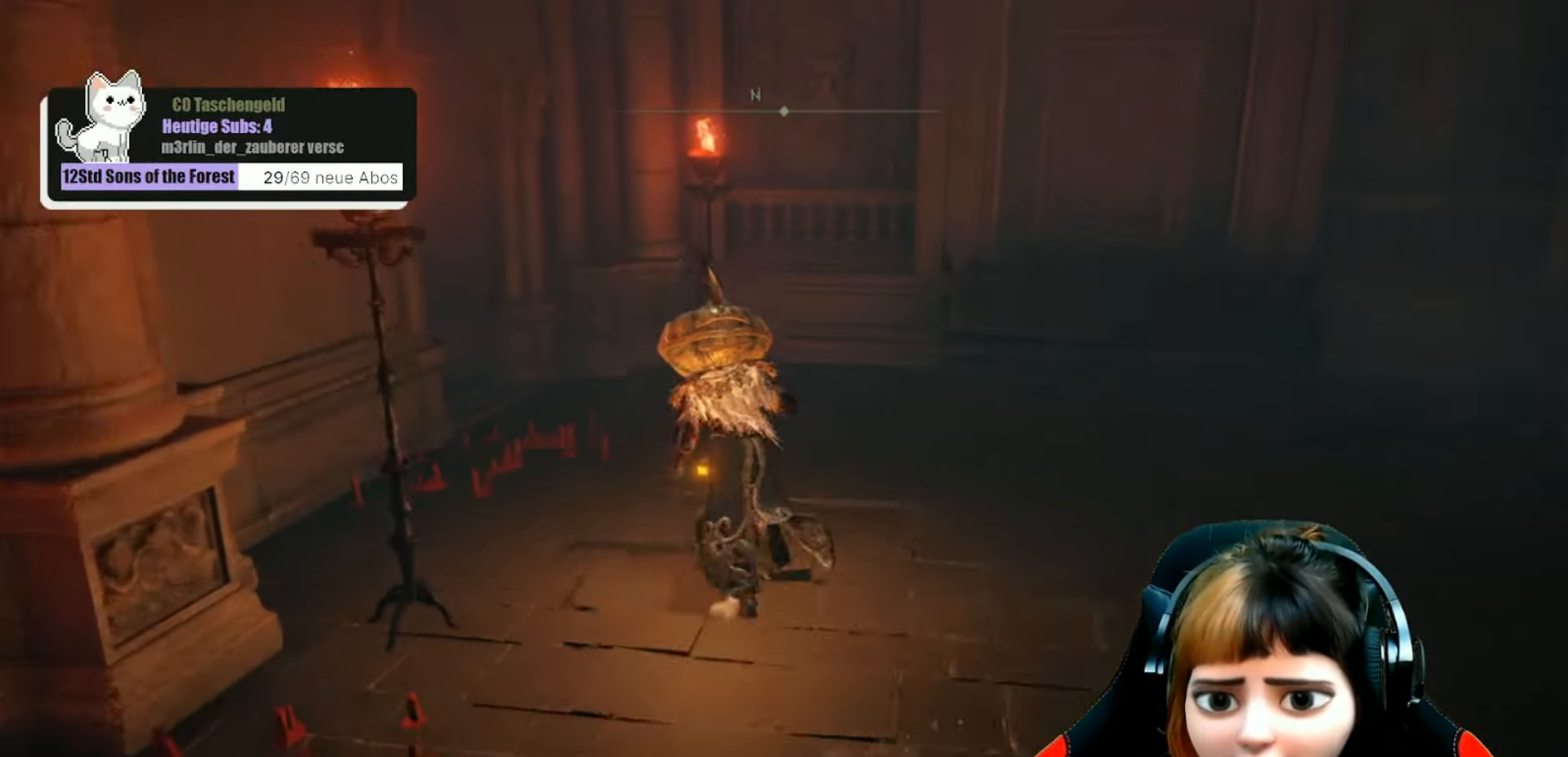
{"buttons": ["B"], "left_stick": "up-left", "right_stick": "center", "events": []}
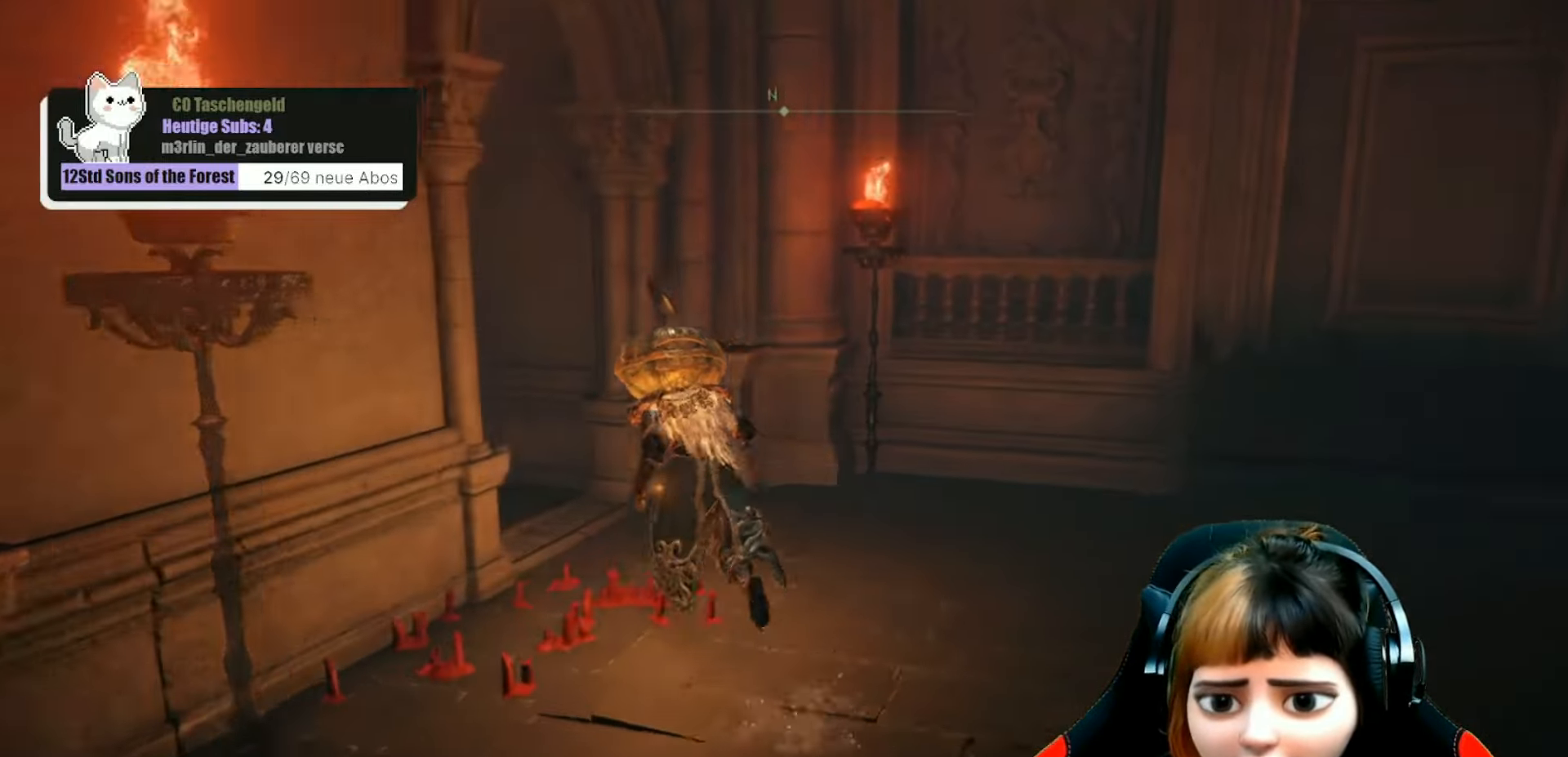
{"buttons": ["B"], "left_stick": "up-left", "right_stick": "center", "events": []}
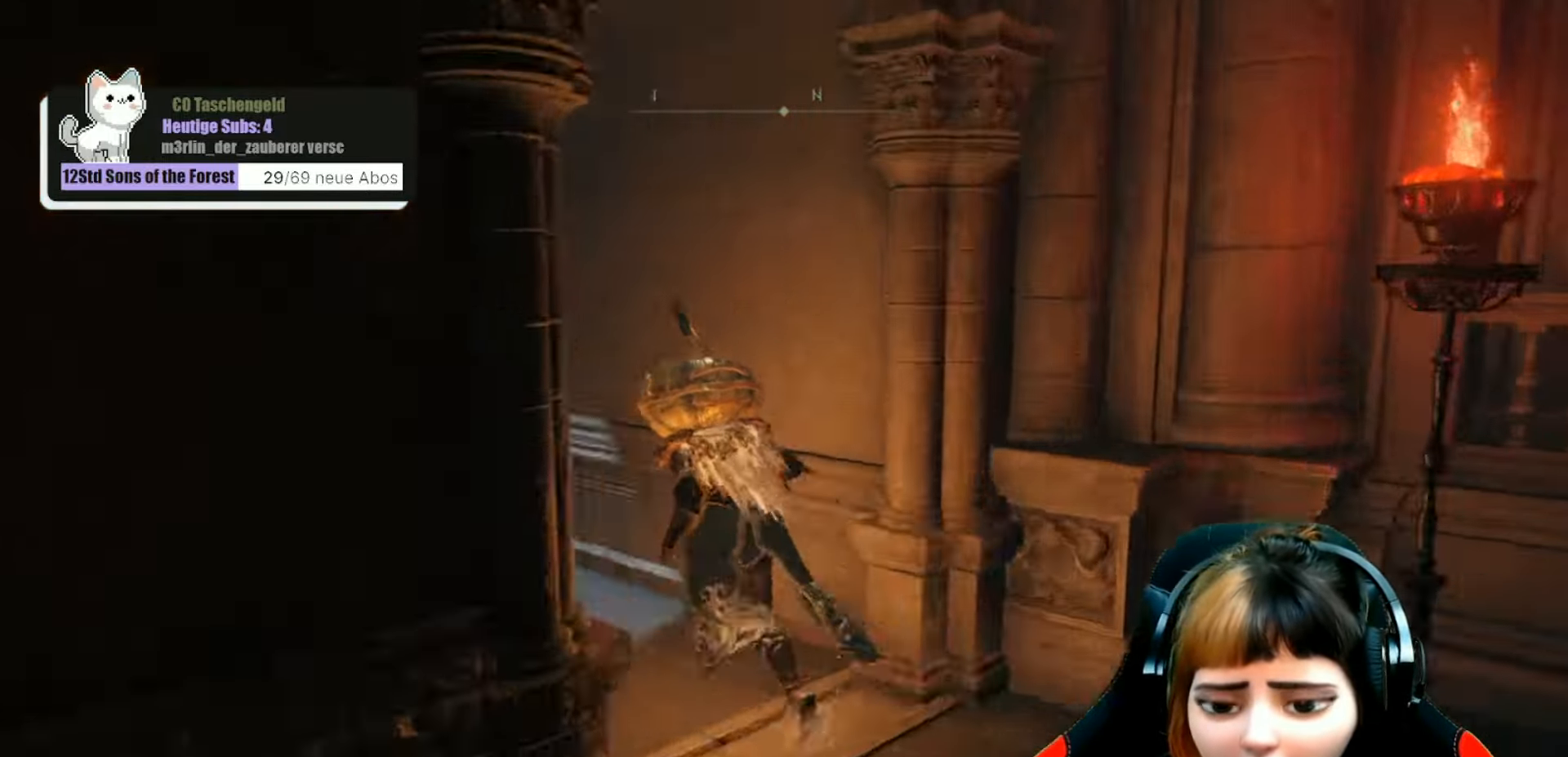
{"buttons": ["B"], "left_stick": "up", "right_stick": "center", "events": [[466, "left_stick", "up"]]}
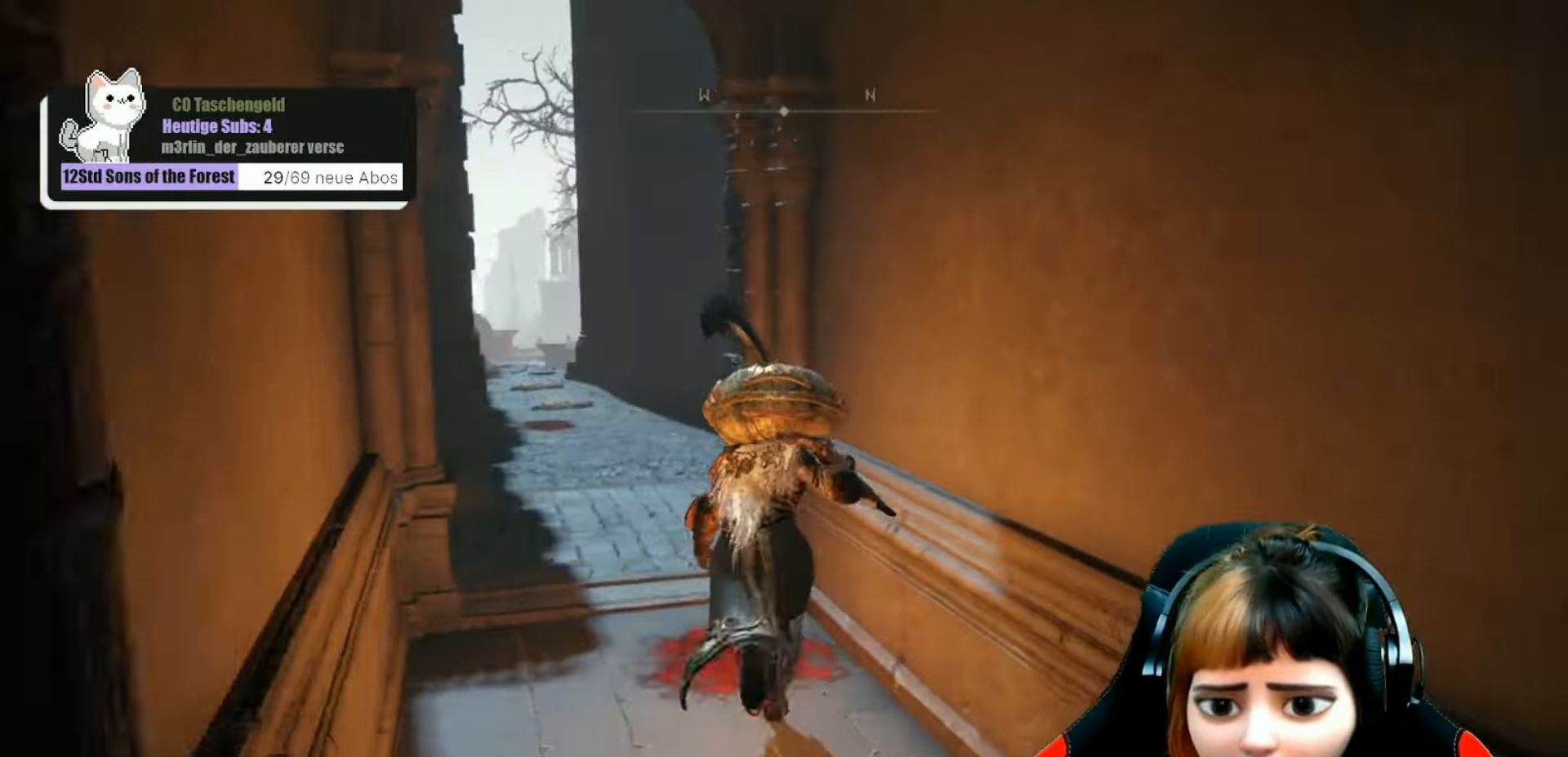
{"buttons": ["B"], "left_stick": "up", "right_stick": "center", "events": []}
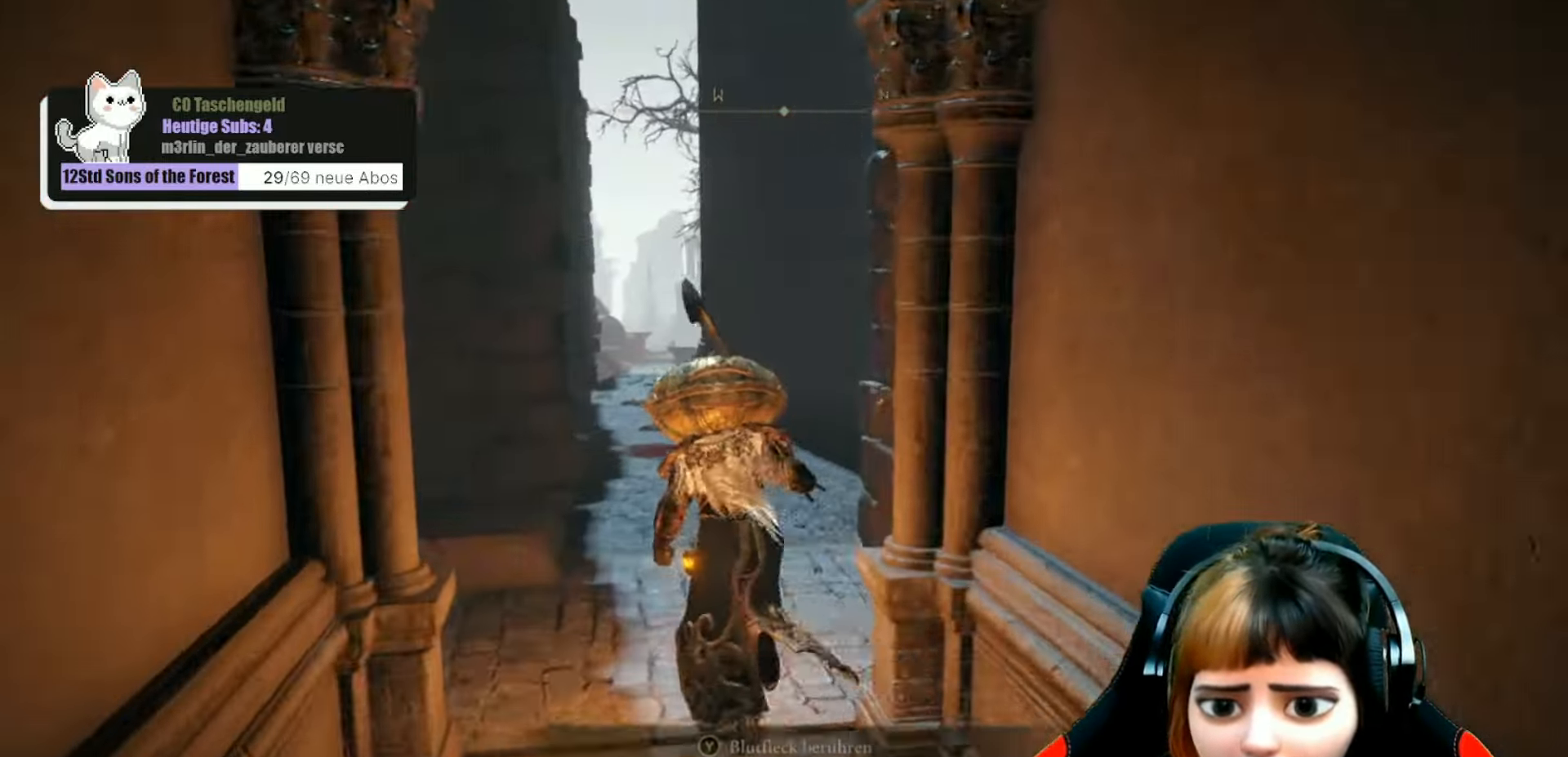
{"buttons": ["B"], "left_stick": "up", "right_stick": "center", "events": []}
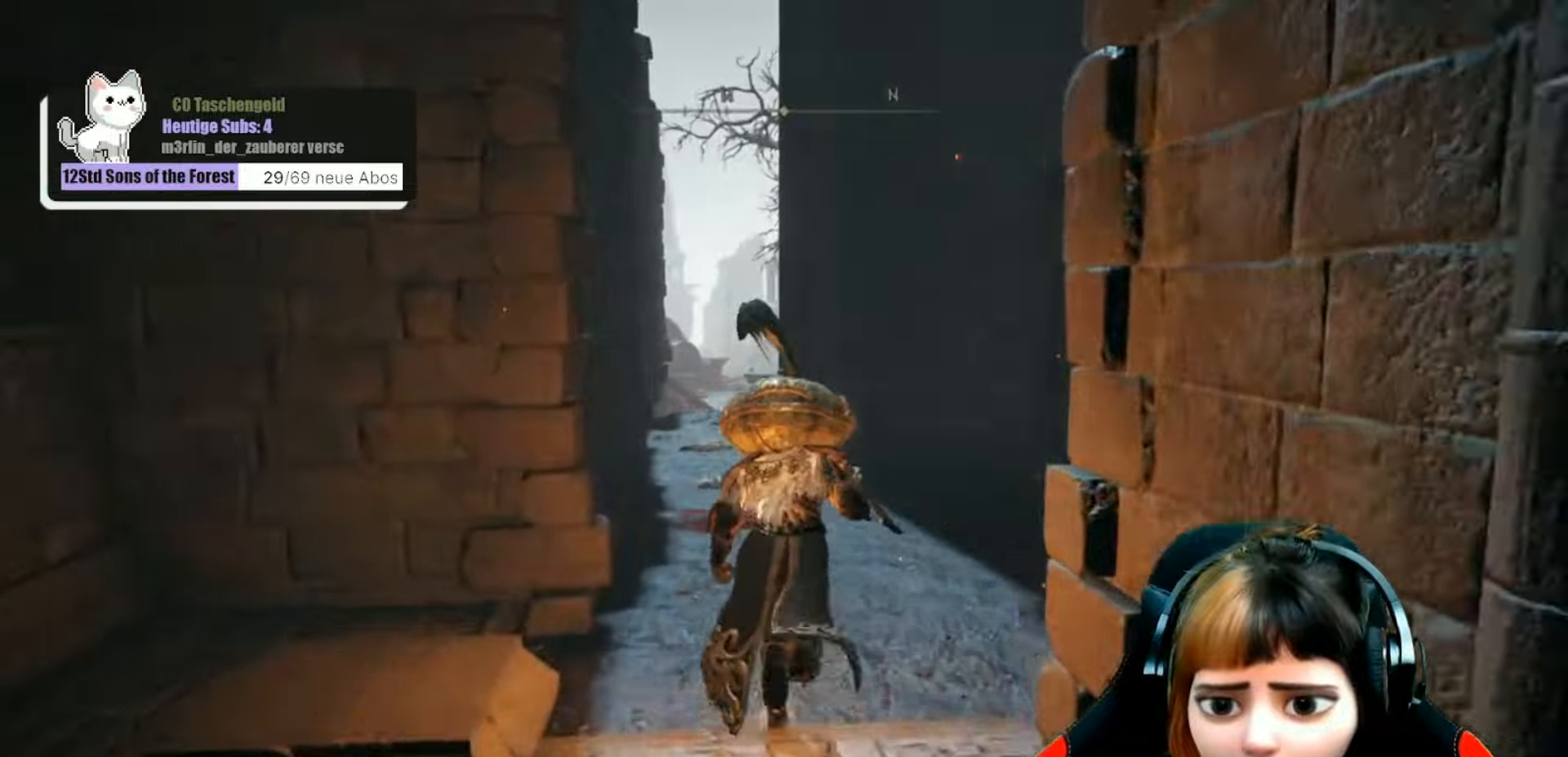
{"buttons": ["B"], "left_stick": "up-right", "right_stick": "center", "events": [[67, "left_stick", "up-right"]]}
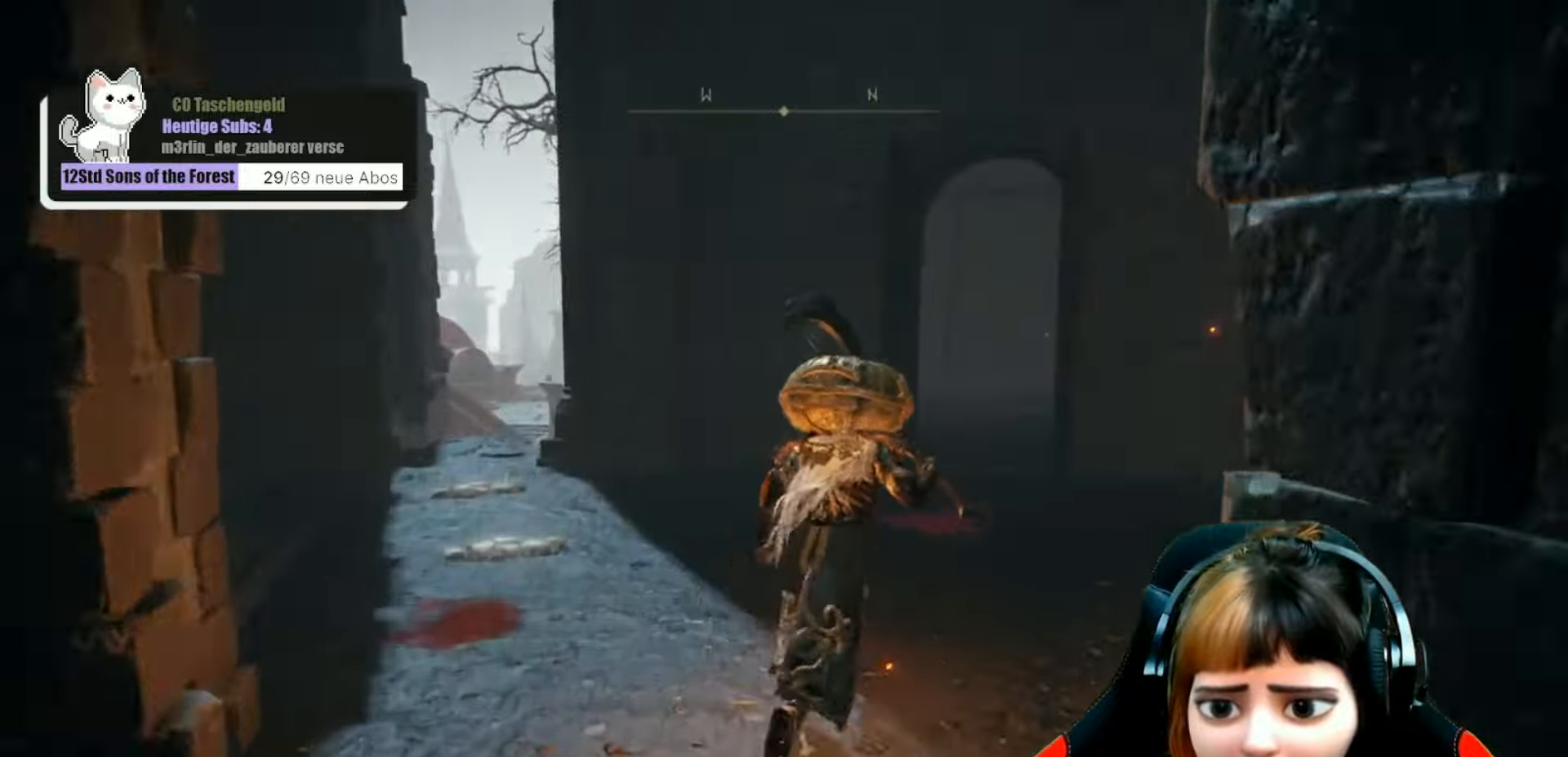
{"buttons": ["B"], "left_stick": "up", "right_stick": "center", "events": [[267, "left_stick", "up"]]}
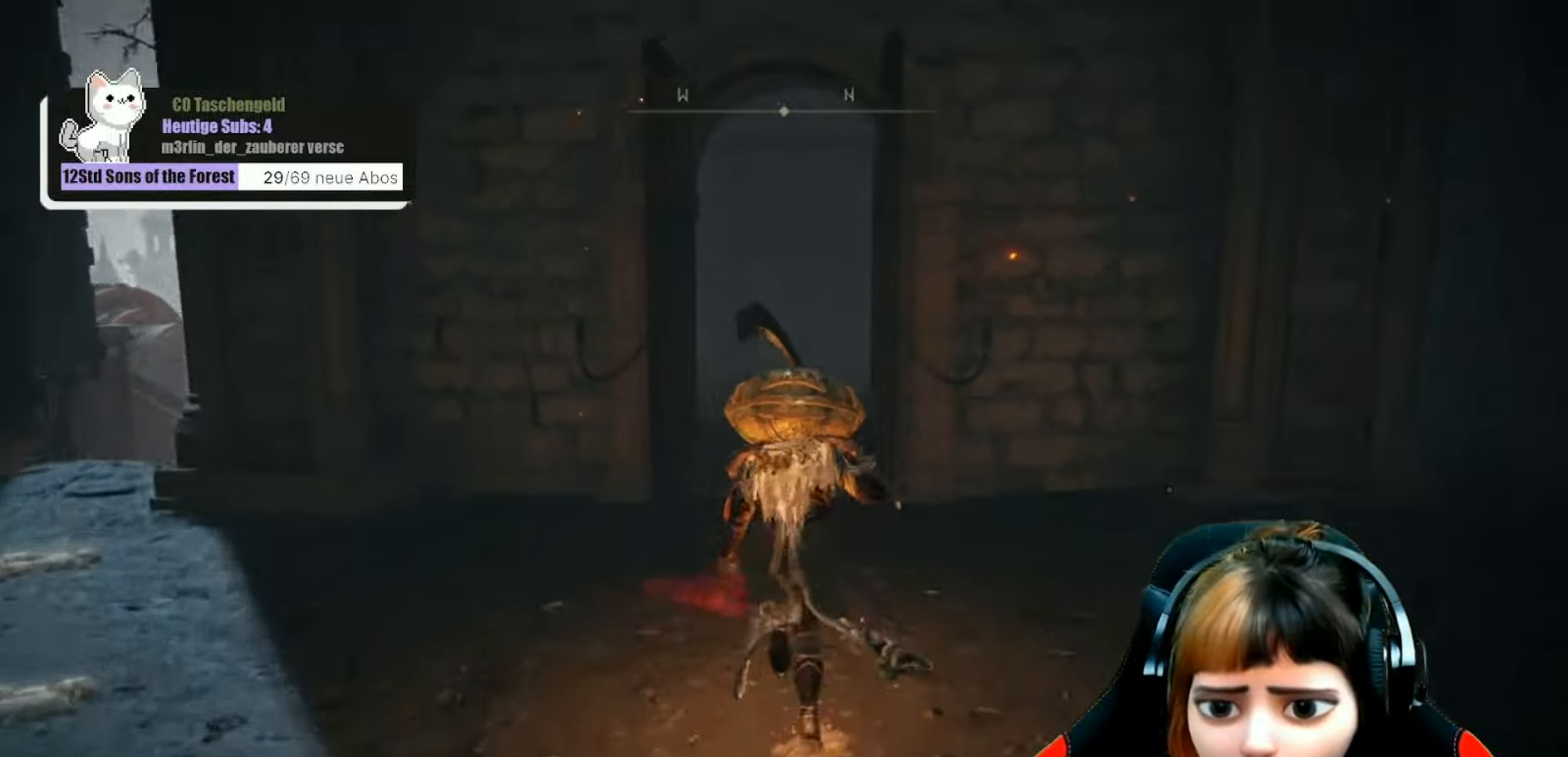
{"buttons": [], "left_stick": "up", "right_stick": "center", "events": [[233, "B", "up"]]}
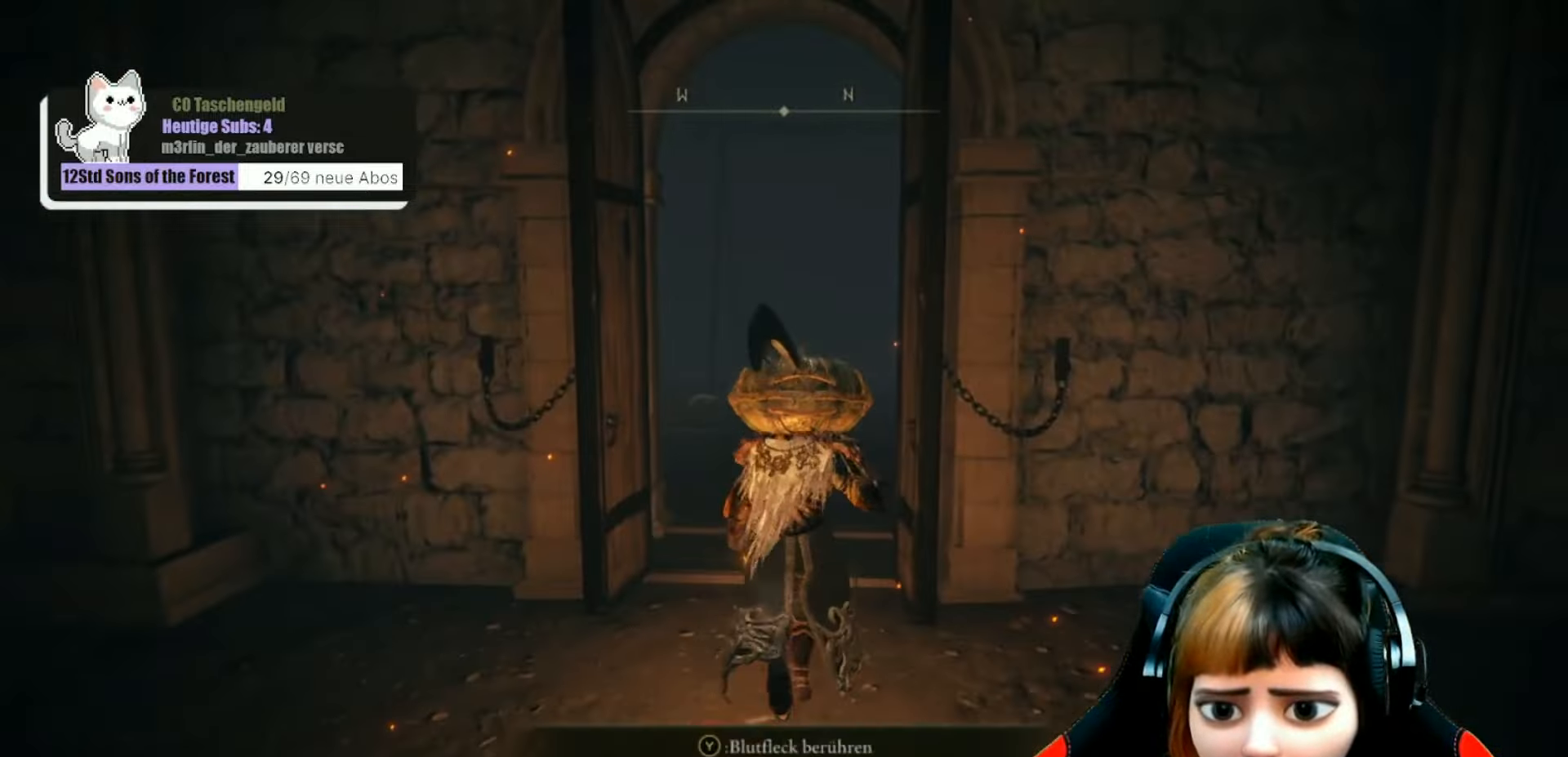
{"buttons": [], "left_stick": "up", "right_stick": "center", "events": []}
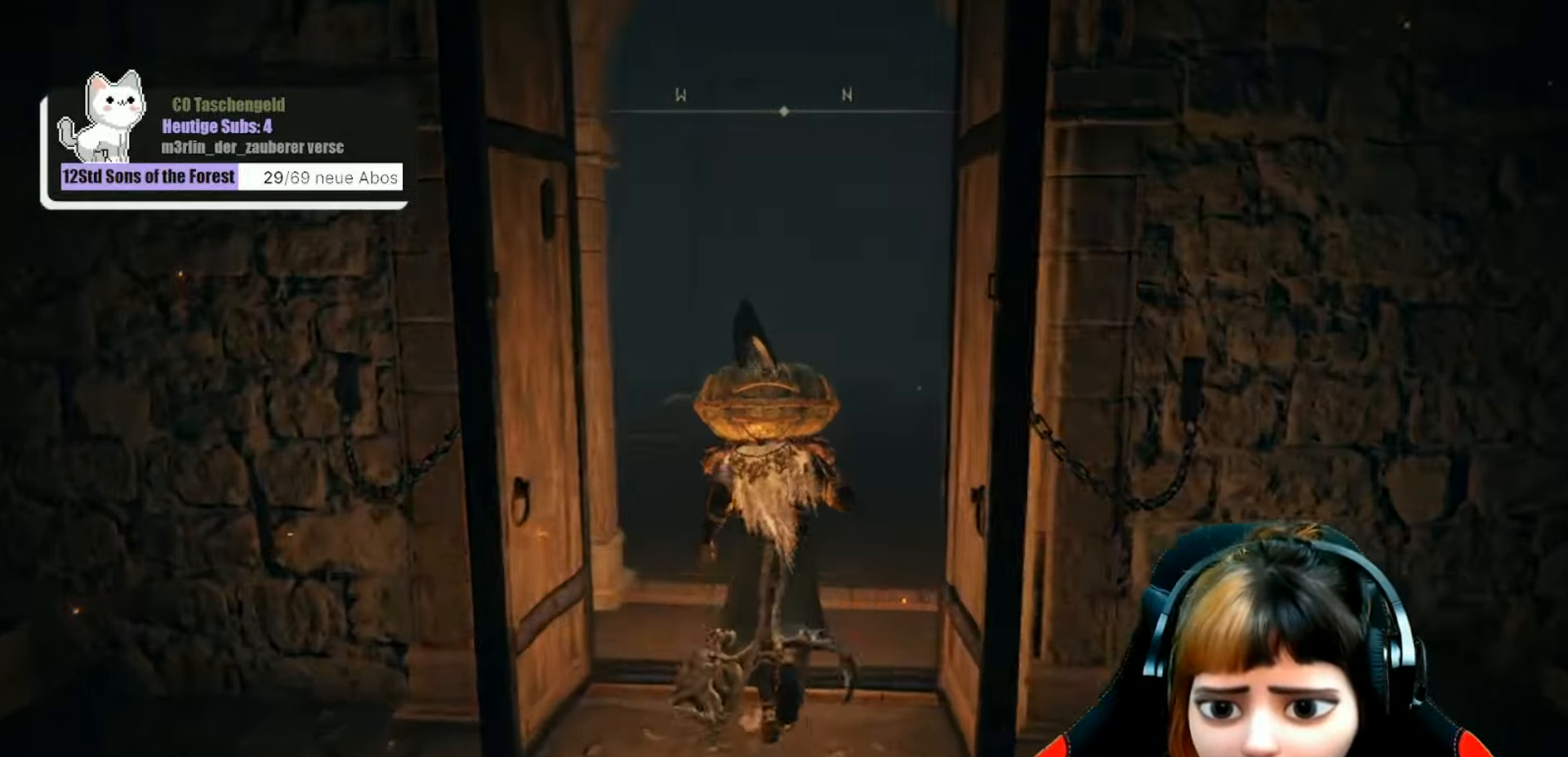
{"buttons": [], "left_stick": "up", "right_stick": "center", "events": []}
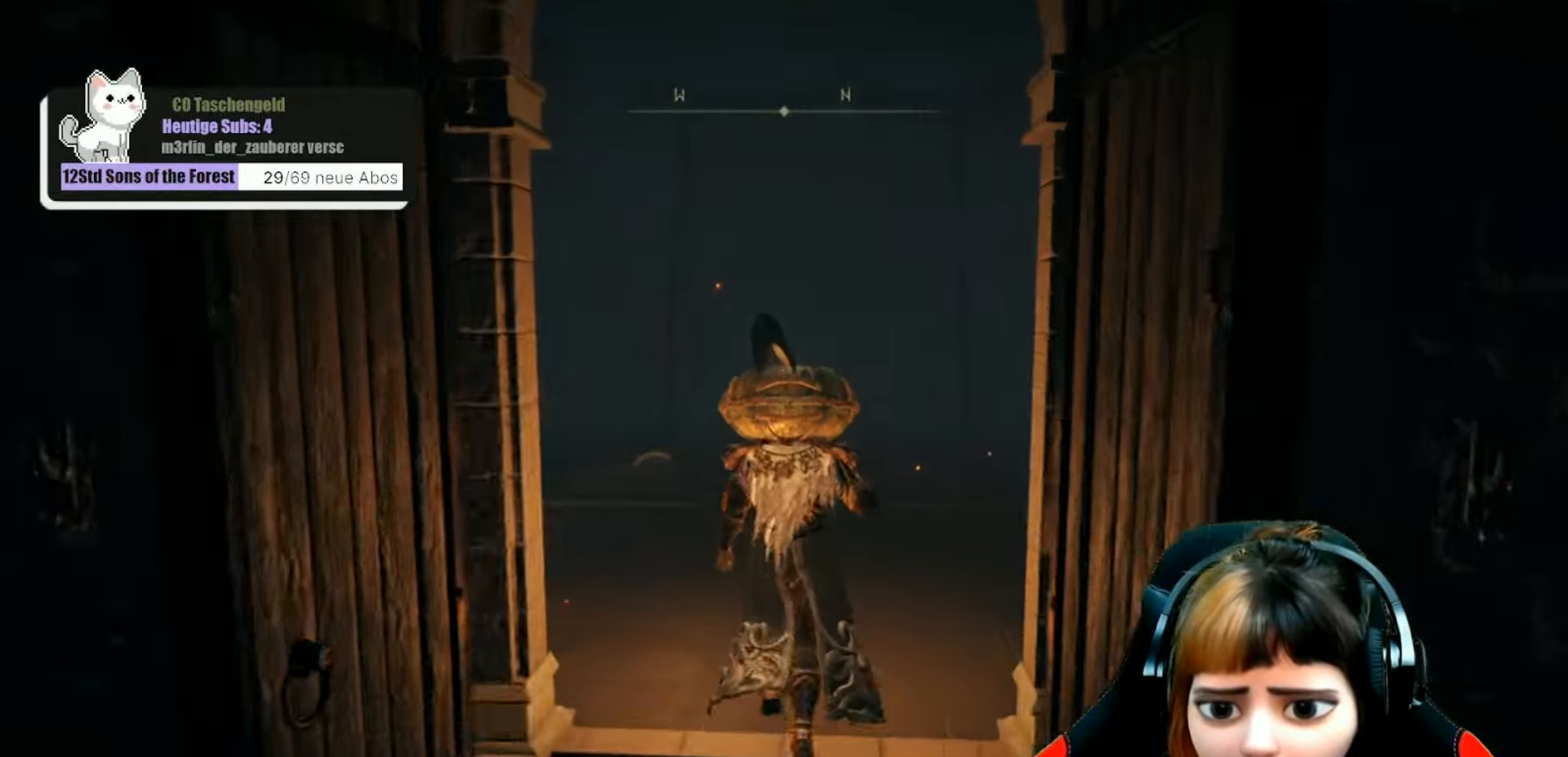
{"buttons": [], "left_stick": "up", "right_stick": "center", "events": []}
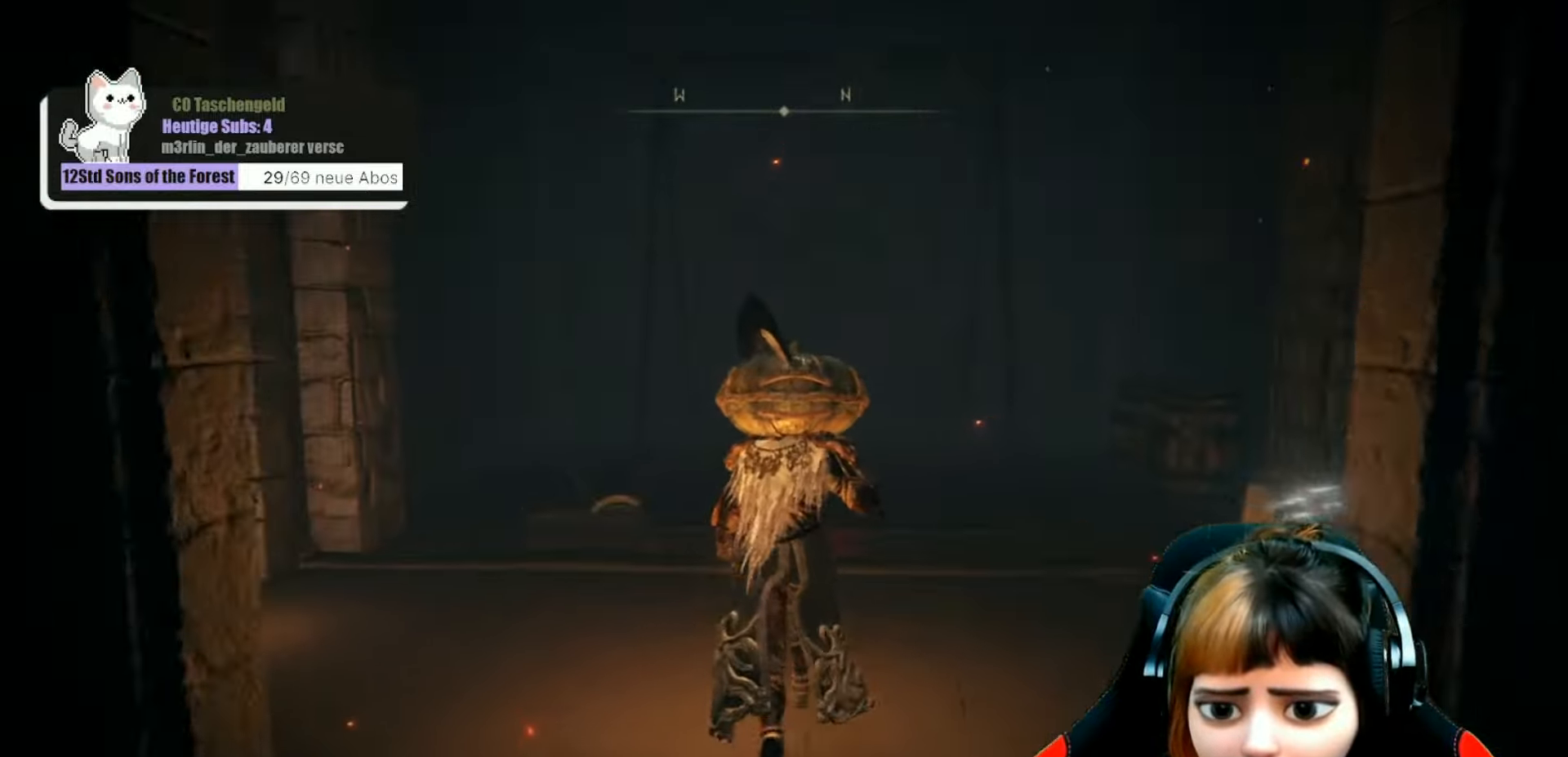
{"buttons": [], "left_stick": "up", "right_stick": "center", "events": []}
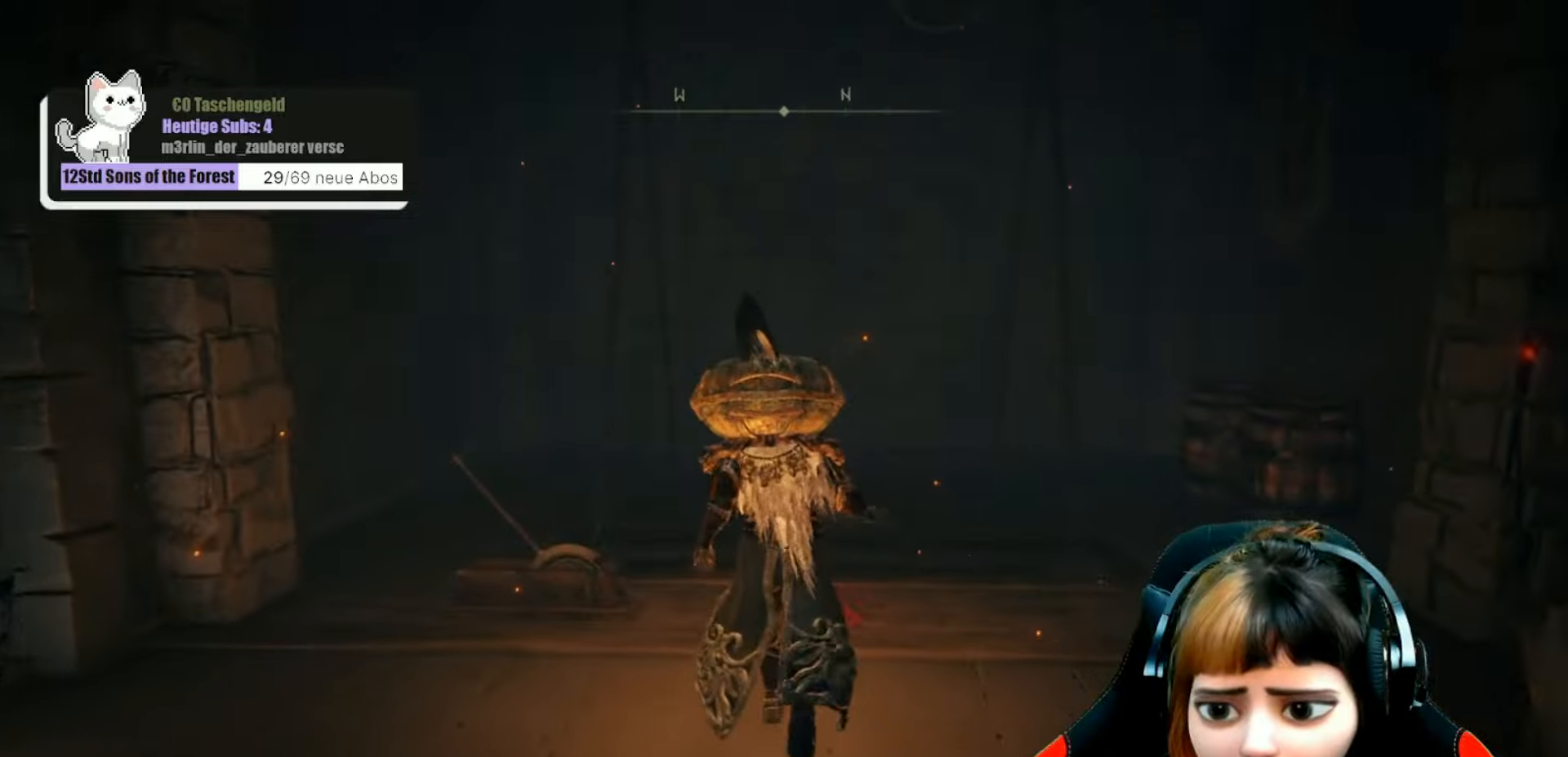
{"buttons": [], "left_stick": "up", "right_stick": "center", "events": []}
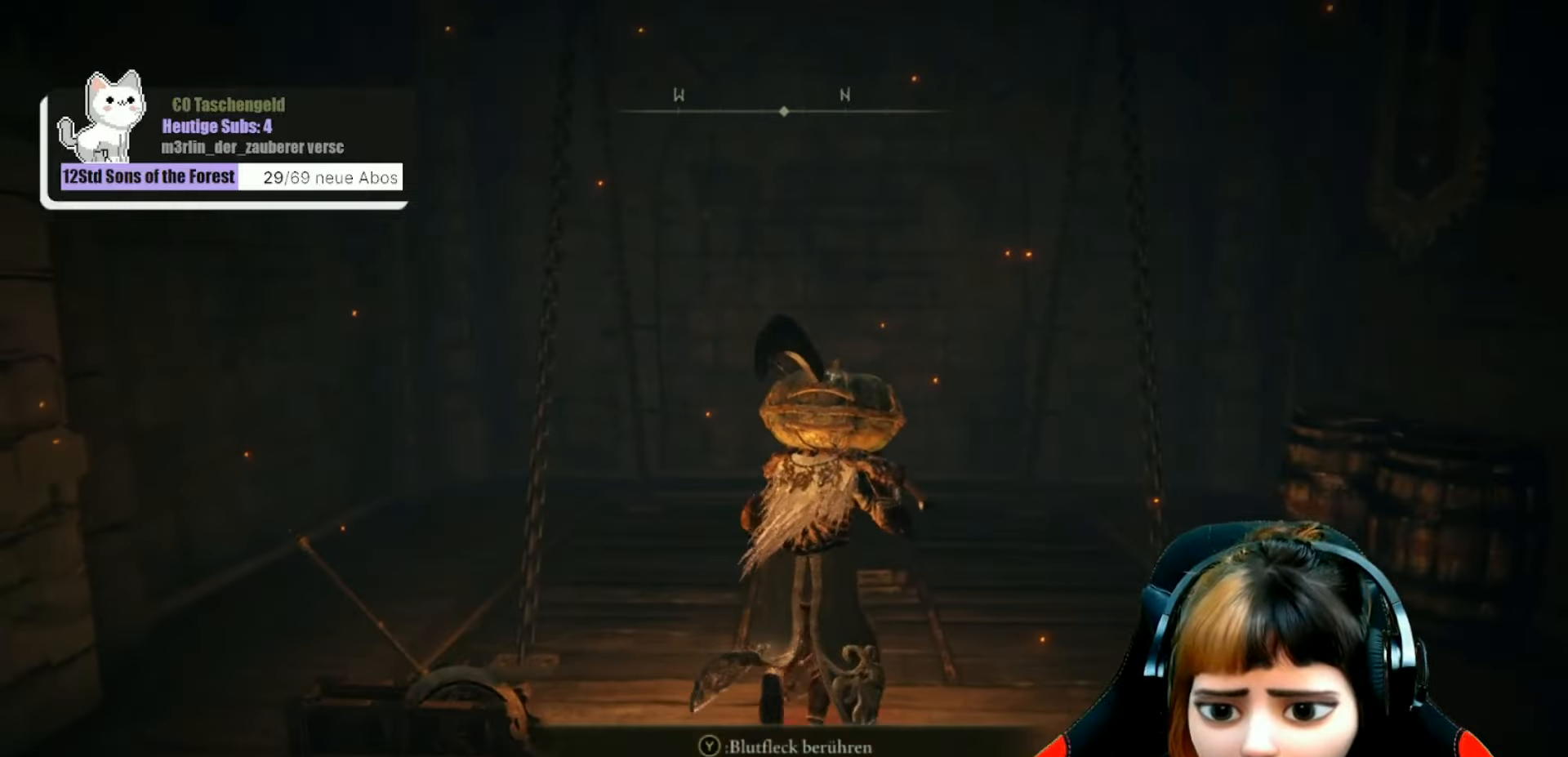
{"buttons": [], "left_stick": "up", "right_stick": "center", "events": []}
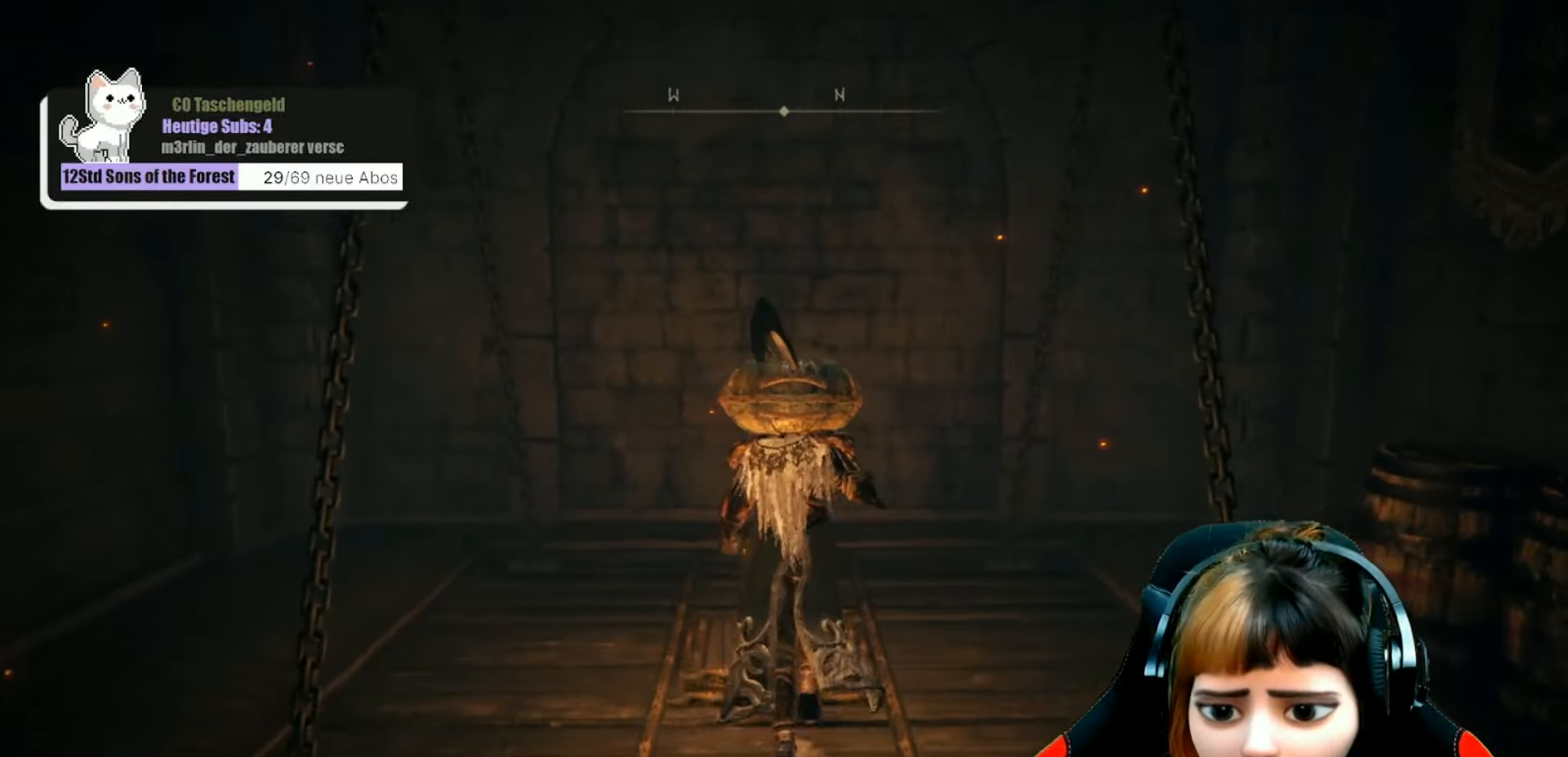
{"buttons": [], "left_stick": "center", "right_stick": "center", "events": [[167, "left_stick", "center"], [267, "left_stick", "down"], [367, "left_stick", "center"]]}